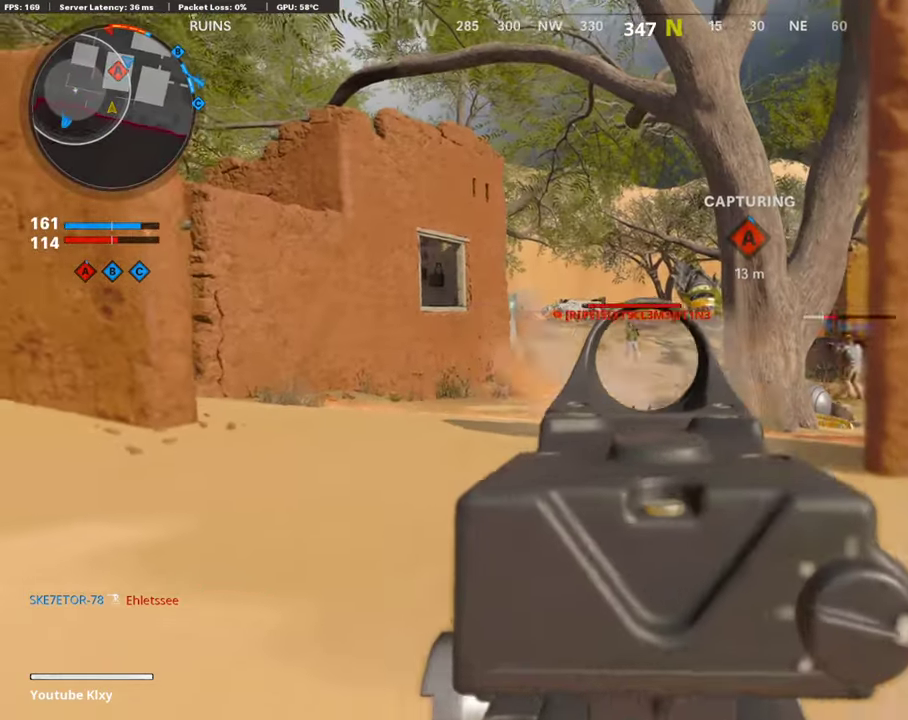
Gameplay with a controller (PlayStation layout); each line is a JSON object with the inputs held at the frame after it (dt_ms = milliseconds from this image to that frame). "events" lists button and stick changes between this image and that frame as [ms after this image, input, new state], when the widget could be followed in between.
{"dt_ms": 302, "buttons": ["L1", "R1"], "left_stick": "right", "right_stick": "center", "events": [[67, "R1", "up"], [134, "R1", "down"], [134, "left_stick", "right"], [252, "R1", "up"], [302, "R1", "down"]]}
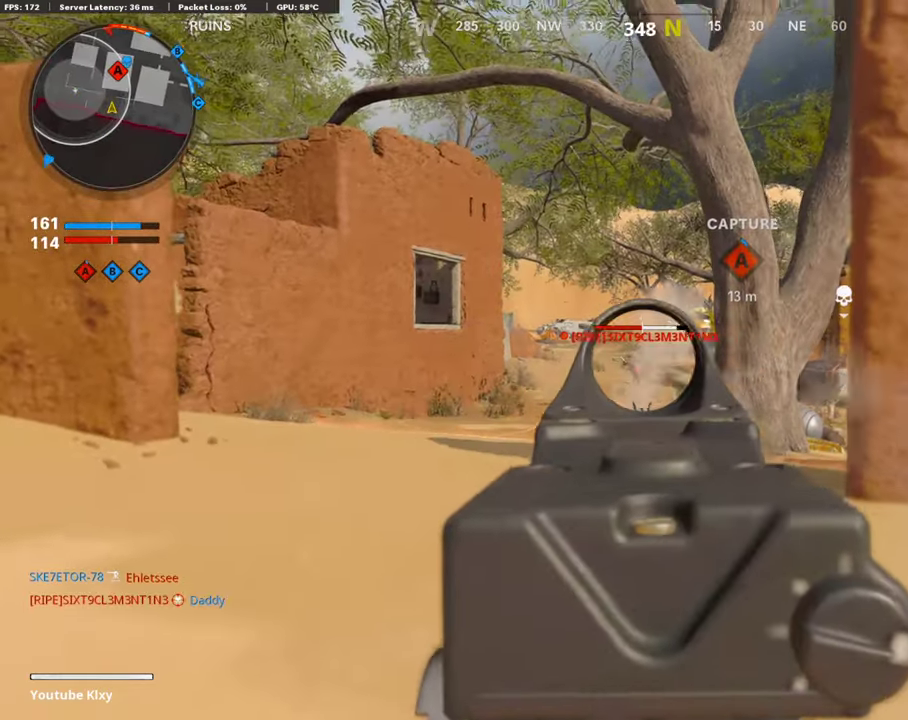
{"dt_ms": 605, "buttons": ["L1", "R1"], "left_stick": "down-left", "right_stick": "up-right", "events": [[67, "R1", "up"], [118, "R1", "down"], [235, "R1", "up"], [303, "R1", "down"], [370, "R1", "up"], [437, "R1", "down"], [504, "right_stick", "right"], [521, "R1", "up"], [538, "left_stick", "down-right"], [571, "R1", "down"], [605, "left_stick", "down-left"], [605, "right_stick", "up-right"]]}
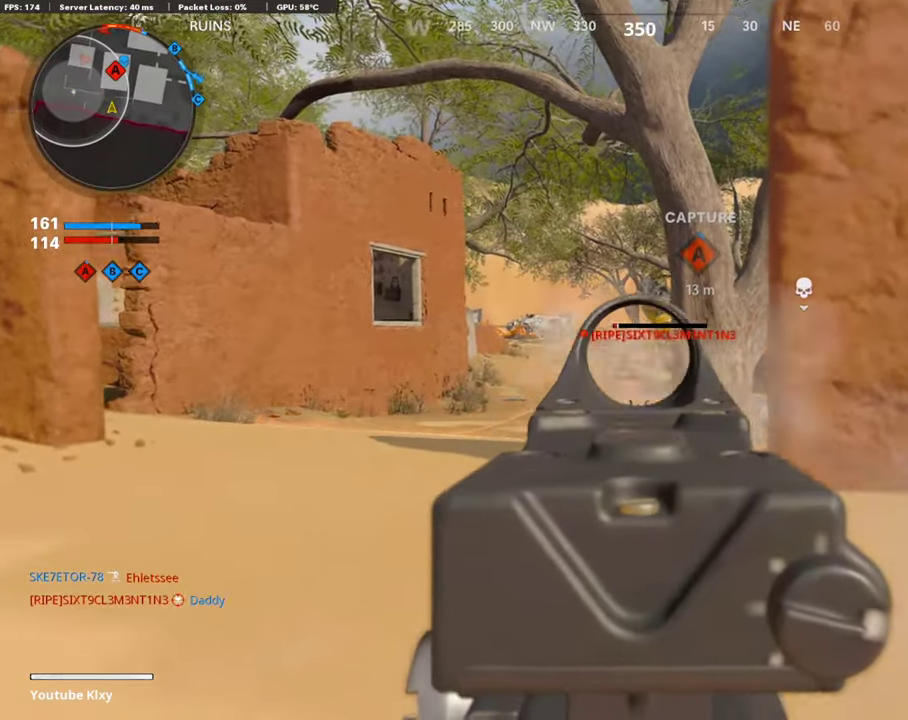
{"dt_ms": 403, "buttons": [], "left_stick": "down-left", "right_stick": "center"}
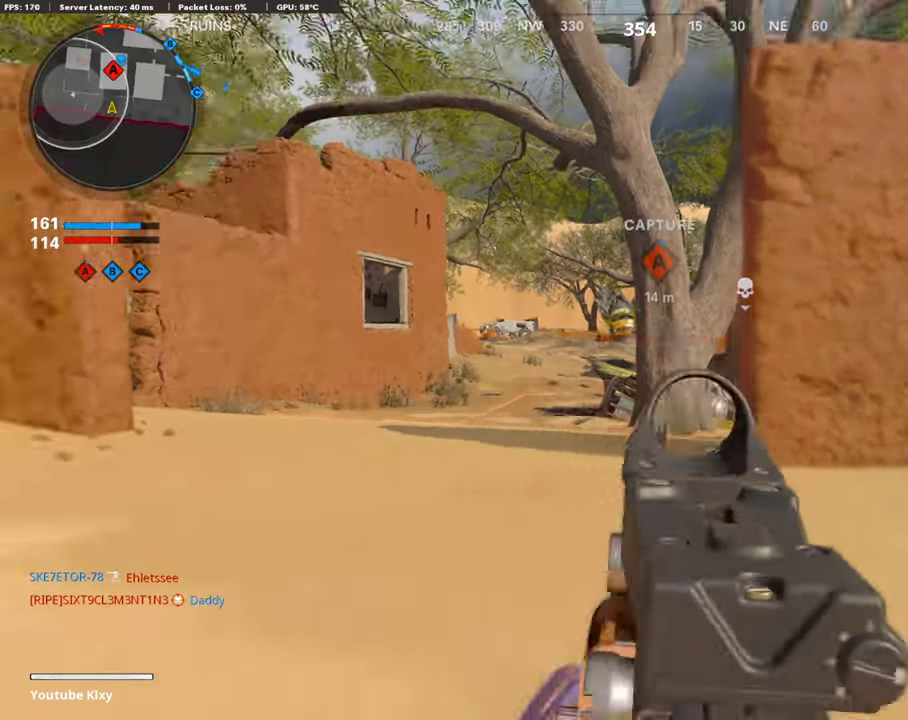
{"dt_ms": 504, "buttons": [], "left_stick": "up-left", "right_stick": "left"}
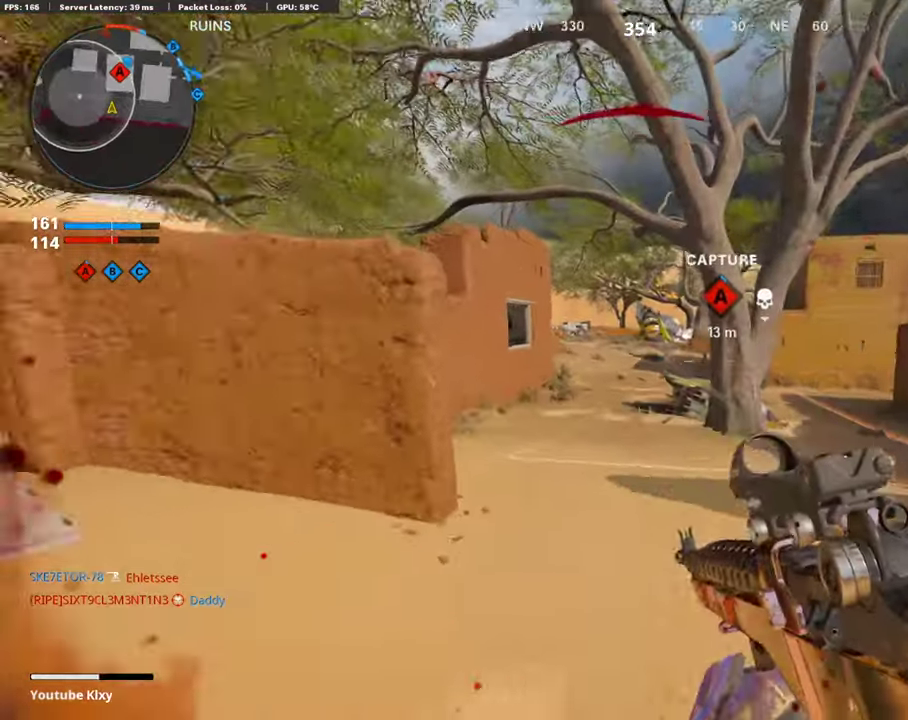
{"dt_ms": 487, "buttons": ["R3"], "left_stick": "up-right", "right_stick": "center"}
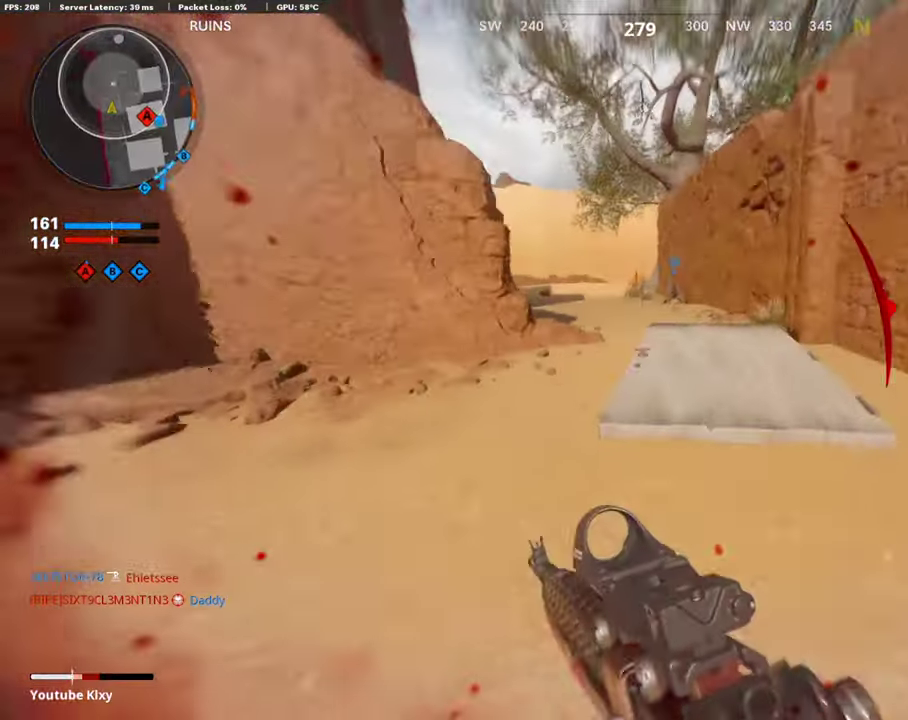
{"dt_ms": 303, "buttons": [], "left_stick": "up-right", "right_stick": "center"}
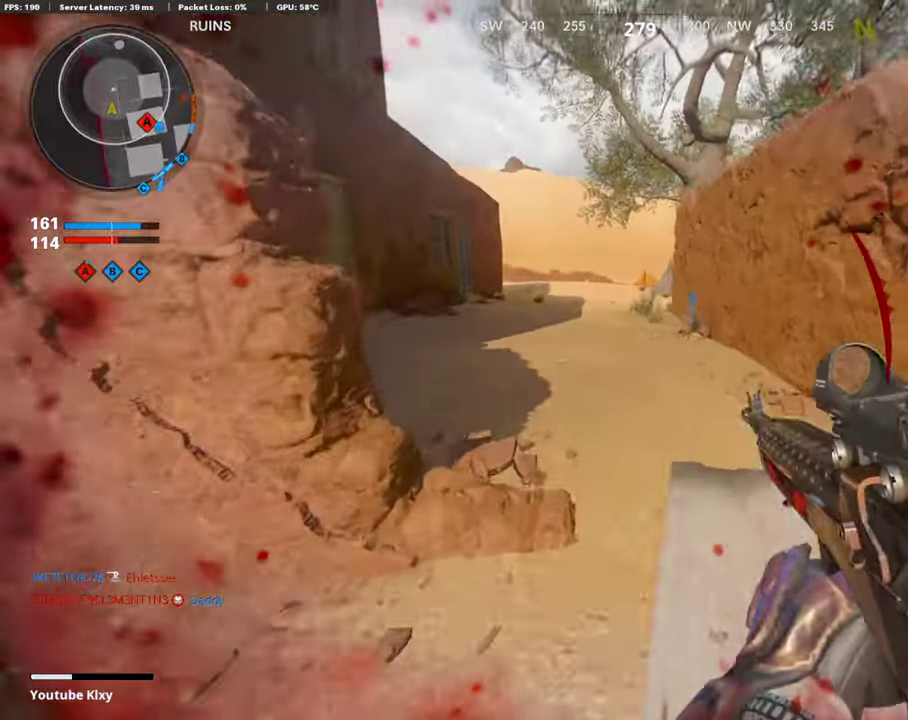
{"dt_ms": 907, "buttons": [], "left_stick": "up", "right_stick": "center"}
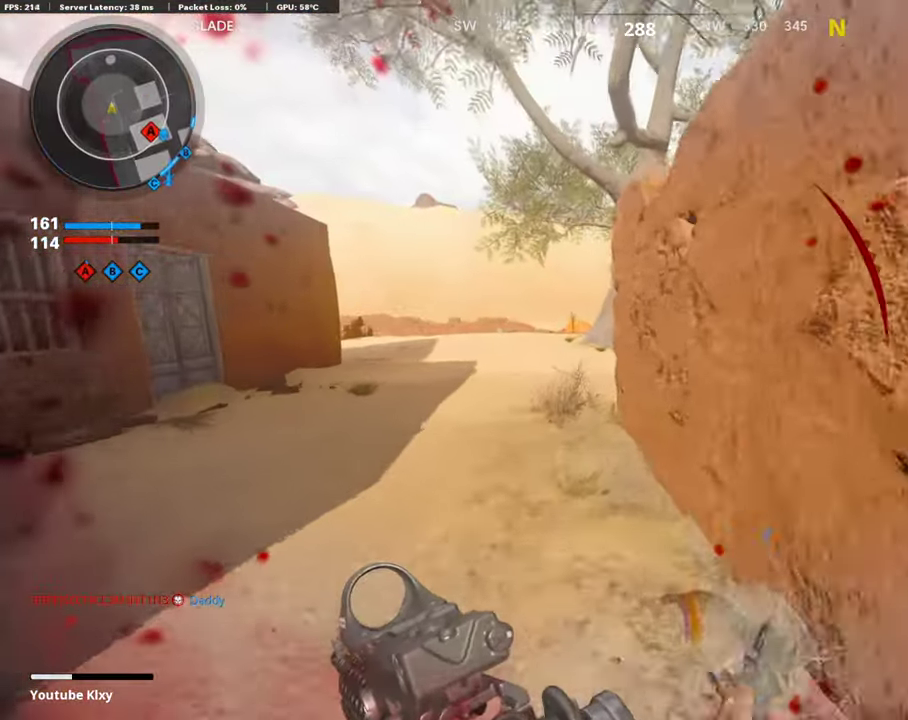
{"dt_ms": 302, "buttons": [], "left_stick": "up", "right_stick": "right", "events": [[185, "right_stick", "right"]]}
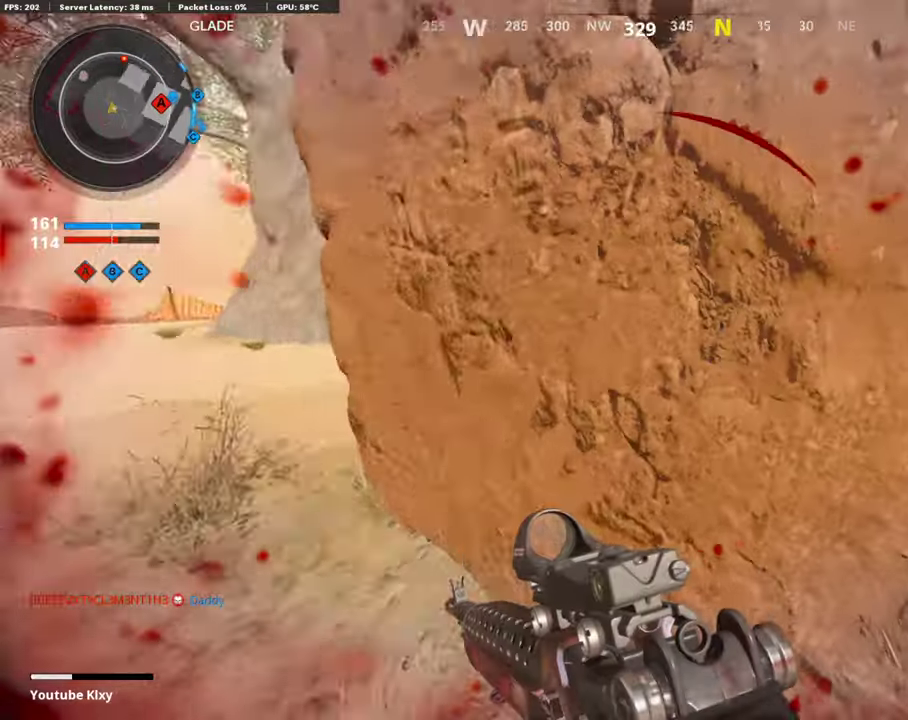
{"dt_ms": 588, "buttons": [], "left_stick": "center", "right_stick": "center", "events": [[34, "left_stick", "down-right"], [135, "DPAD_DOWN", "down"], [151, "right_stick", "center"], [202, "left_stick", "center"], [420, "DPAD_DOWN", "up"]]}
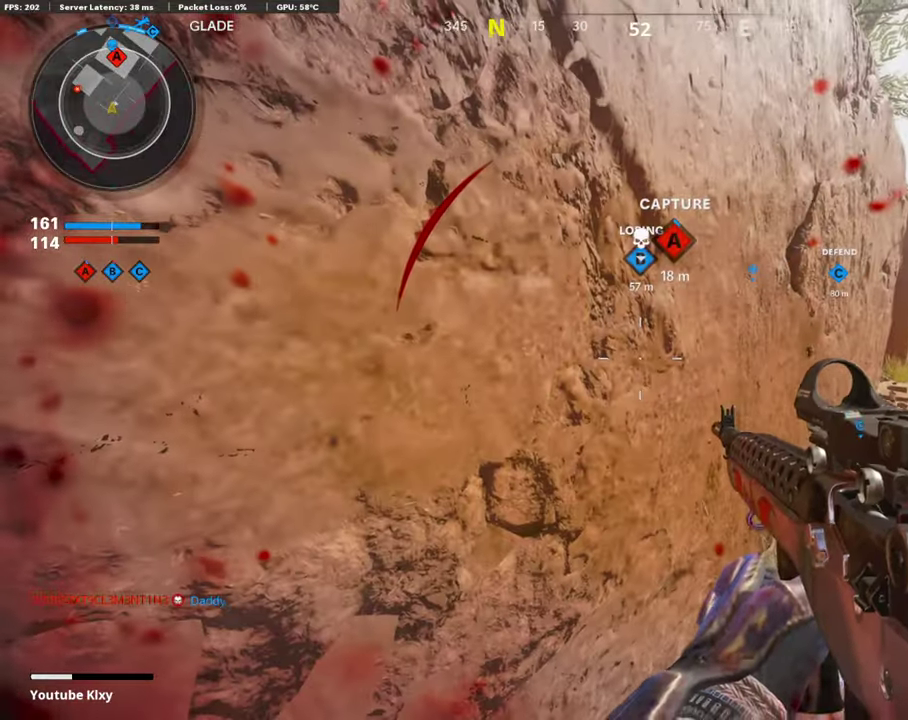
{"dt_ms": 403, "buttons": [], "left_stick": "right", "right_stick": "center", "events": [[17, "DPAD_RIGHT", "down"], [118, "DPAD_RIGHT", "up"], [135, "right_stick", "up-right"], [185, "right_stick", "right"], [235, "right_stick", "center"], [370, "left_stick", "right"]]}